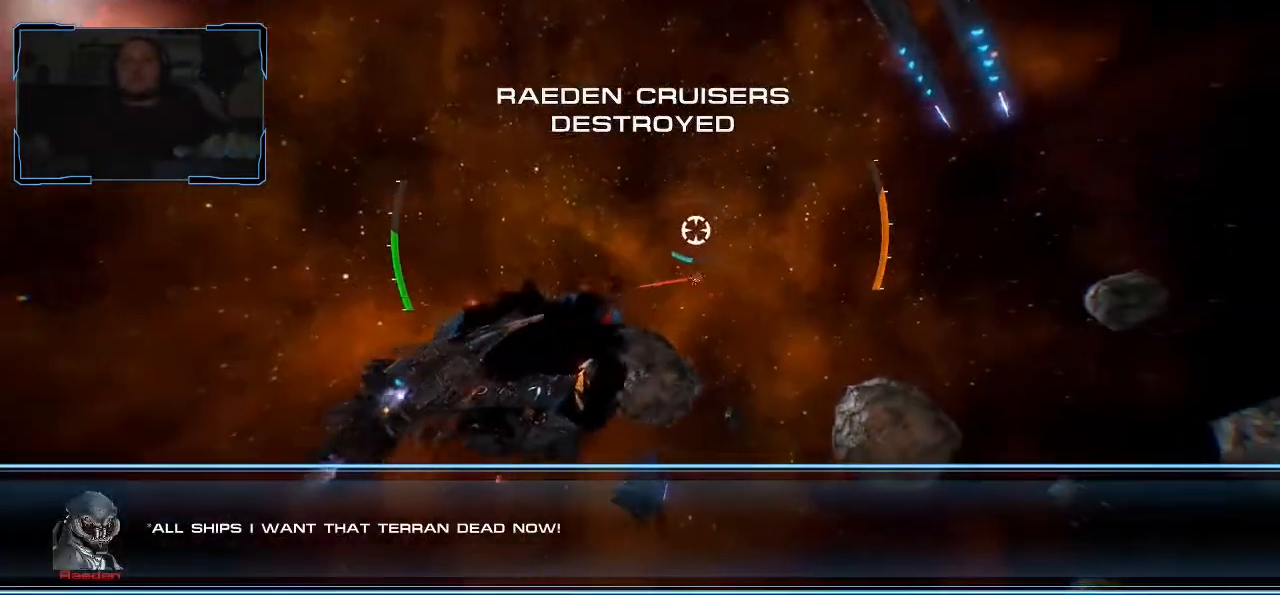
Gameplay with keyboard and mouse; each line is a JSON object with the keys and mouse buttons held at the frame after it. "events" lists presses ("down") and releases ("up") of "a", "ctrl", "d", "e", "f", "q", "r", "s", "shift", "space", "tab", "w", "mouse_left", "mouse_wheel", "mouse_right", "mouse_mb4" and "mouse_mb5" between this image and that frame as [ms after this image, input, new state], when the widget could be followed in between. "mouse_left", "mouse_wheel", "mouse_right", "mouse_mb4", "mouse_mb5" = the "left", "wheel", "right", "mb4", "mb5" buttons of the "mouse" list. No other keys are recorded. "wheel" means that the mouse wheel is clicked or scrolled. Mouse movement is not recorded.
{"keys": ["d"], "mouse": [], "events": [[200, "d", "down"], [233, "a", "up"]]}
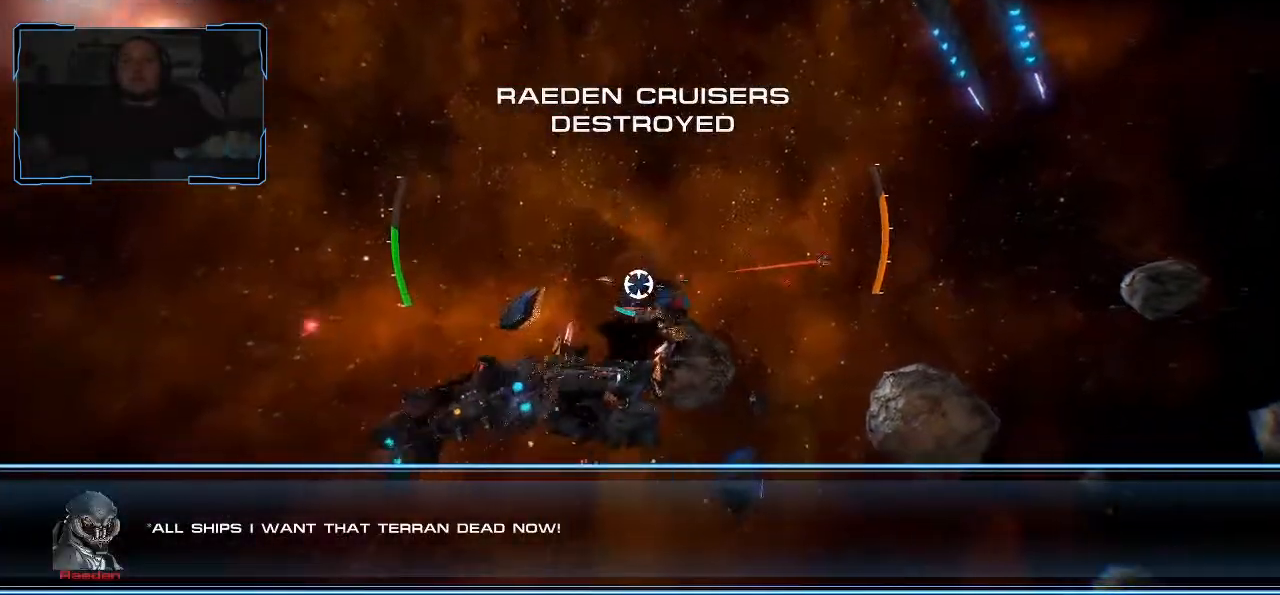
{"keys": ["d"], "mouse": [], "events": []}
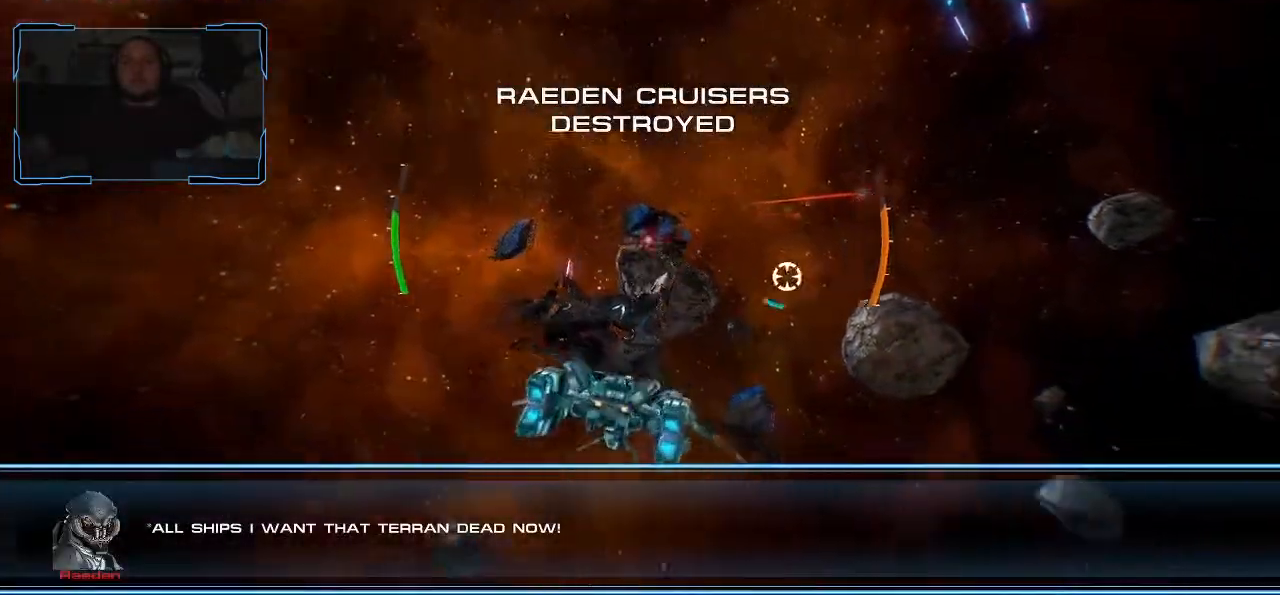
{"keys": ["shift", "w"], "mouse": [], "events": [[33, "w", "down"], [100, "shift", "down"], [167, "d", "up"]]}
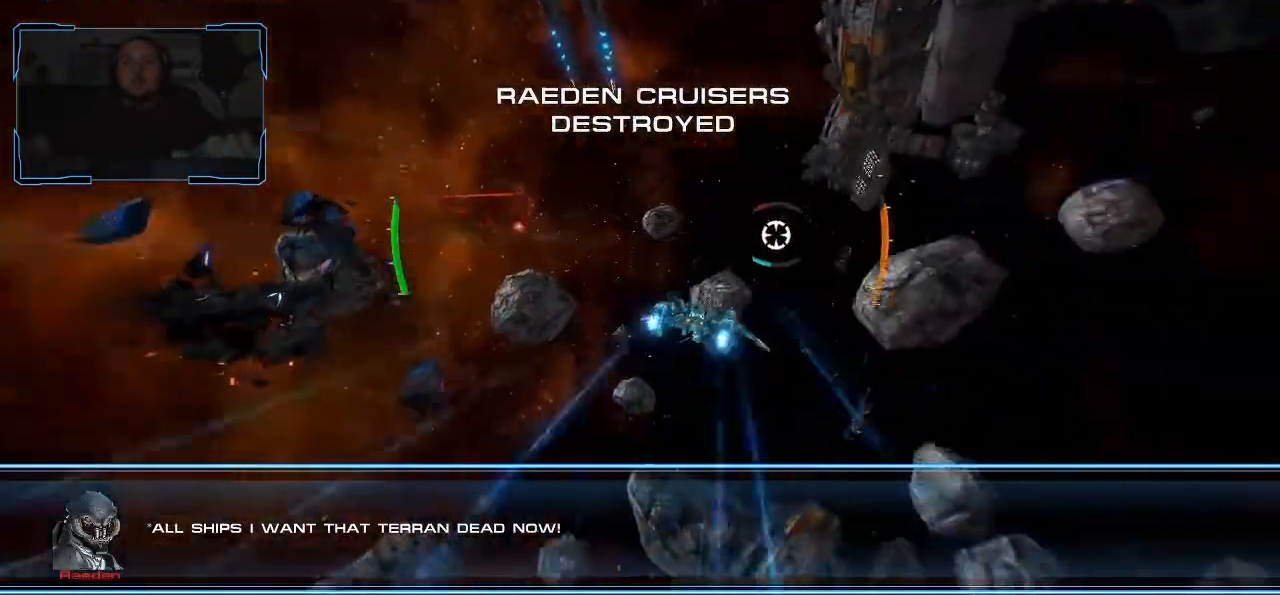
{"keys": ["d", "shift", "w"], "mouse": ["wheel"], "events": [[433, "mouse_wheel", "down"], [467, "d", "down"]]}
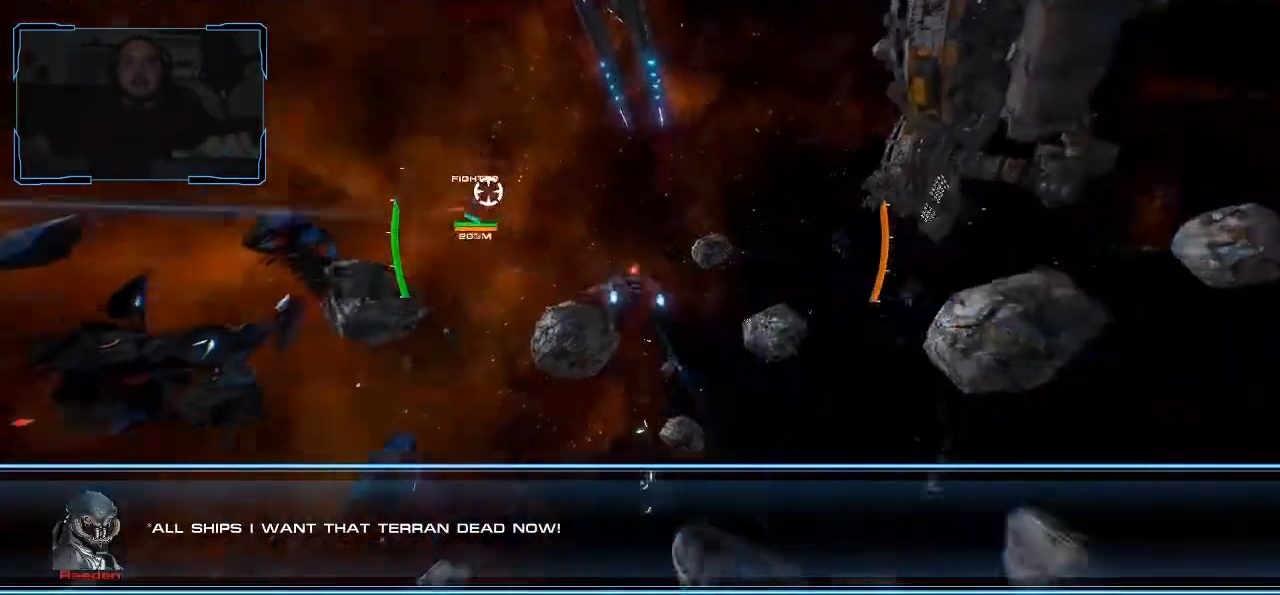
{"keys": ["d"], "mouse": ["left"], "events": [[33, "mouse_wheel", "up"], [167, "mouse_left", "down"], [267, "shift", "up"], [300, "w", "up"]]}
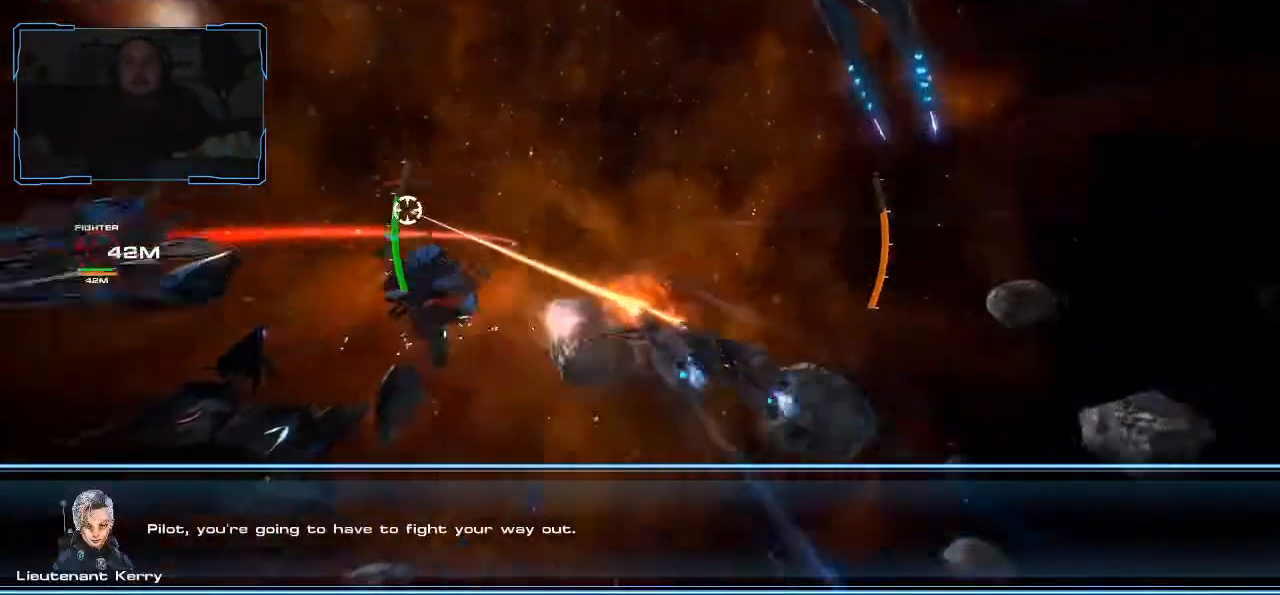
{"keys": ["shift", "w"], "mouse": [], "events": [[33, "w", "down"], [67, "mouse_left", "up"], [100, "shift", "down"], [267, "d", "up"]]}
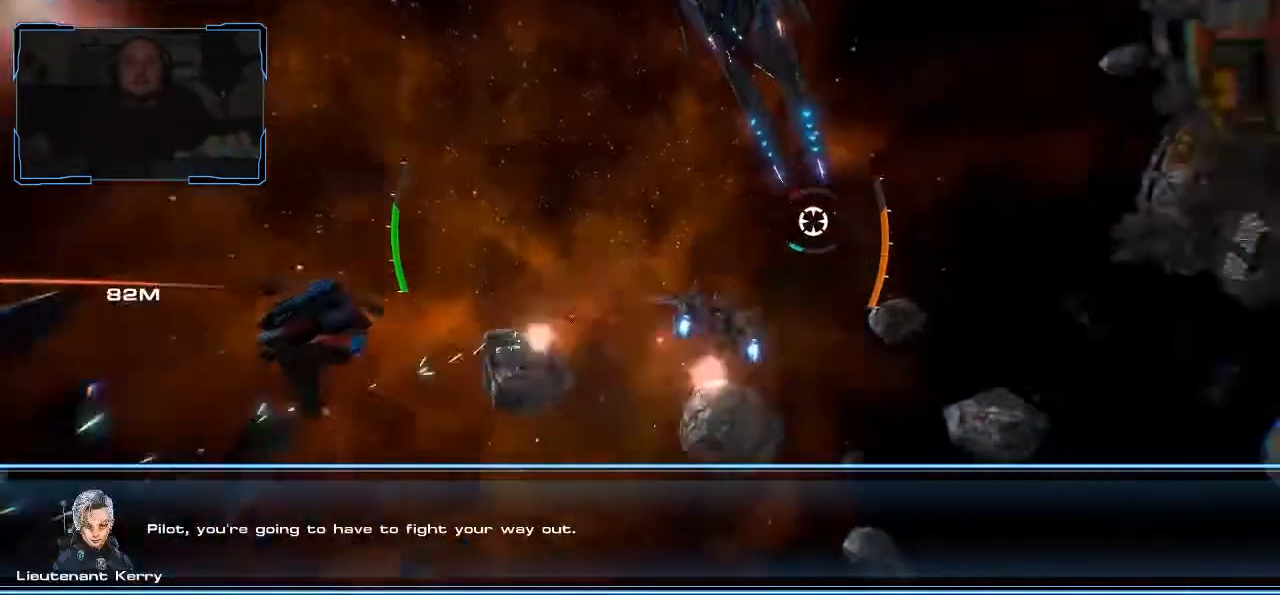
{"keys": ["shift", "w"], "mouse": [], "events": []}
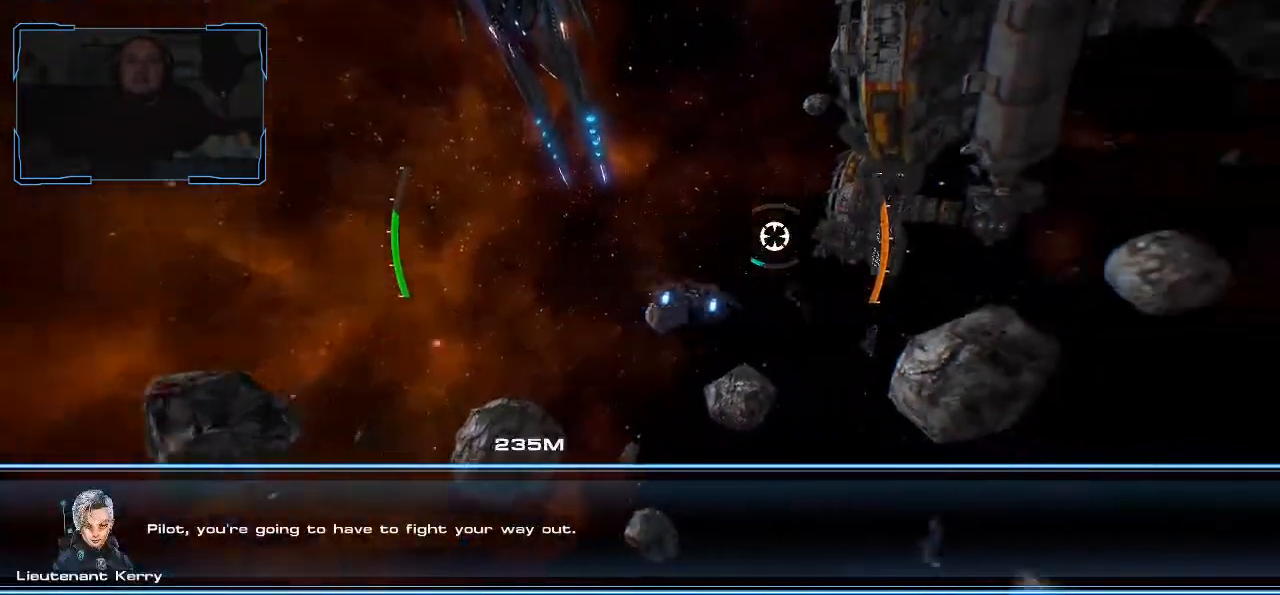
{"keys": ["shift", "w"], "mouse": [], "events": []}
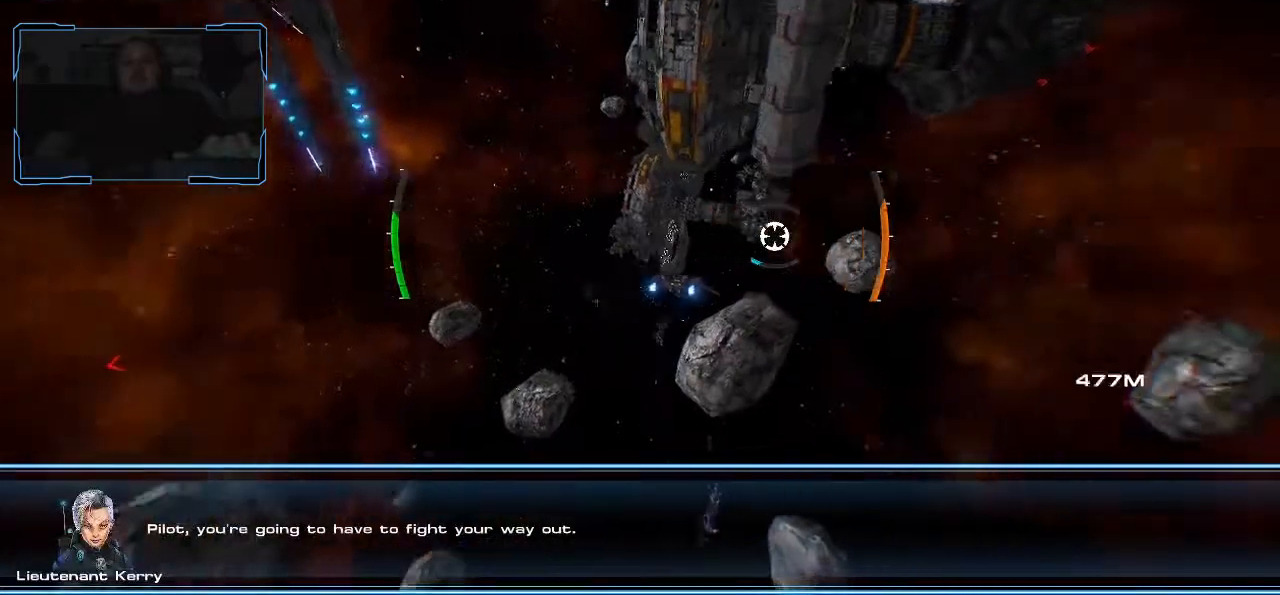
{"keys": ["shift", "w"], "mouse": [], "events": []}
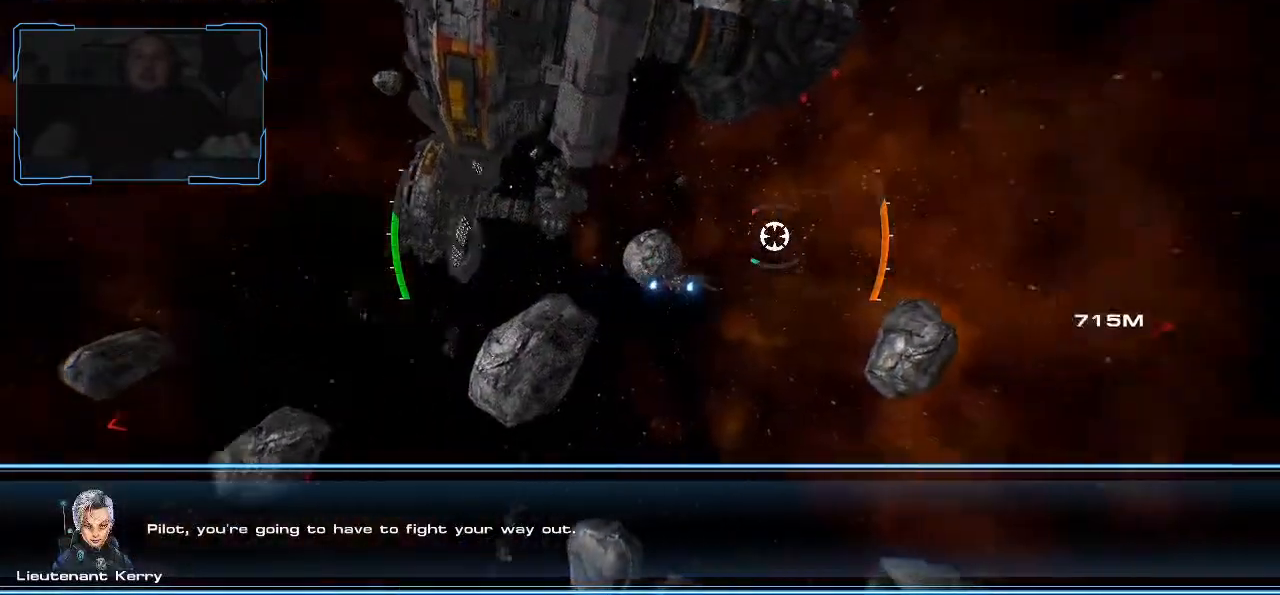
{"keys": ["shift", "w"], "mouse": [], "events": []}
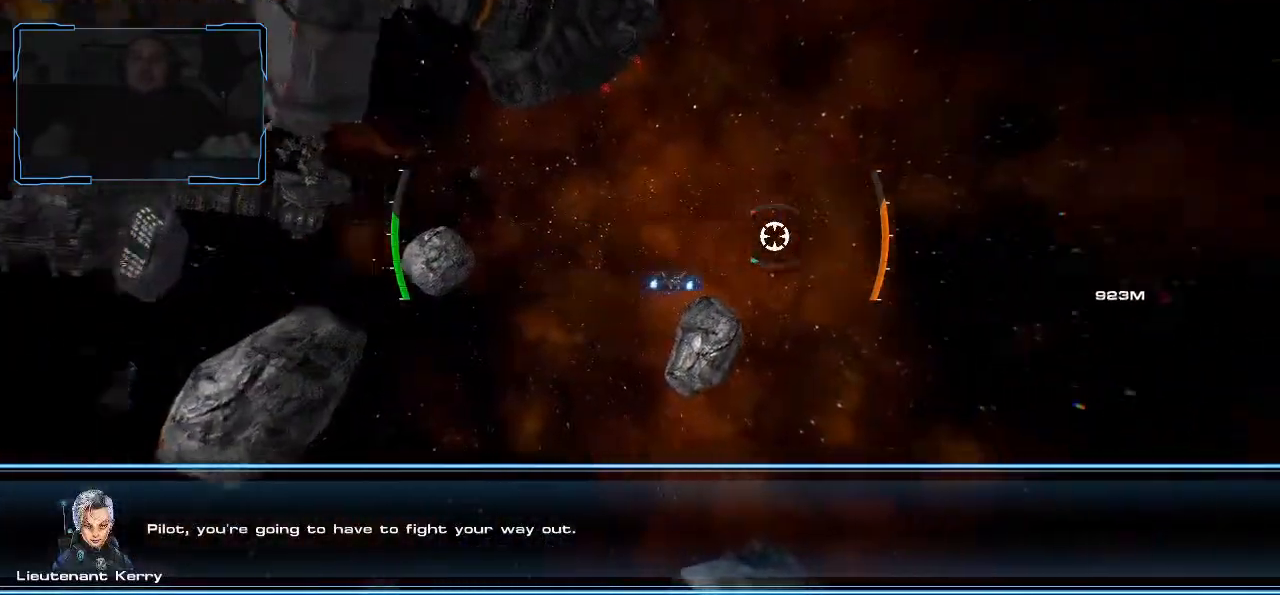
{"keys": ["shift", "w"], "mouse": [], "events": []}
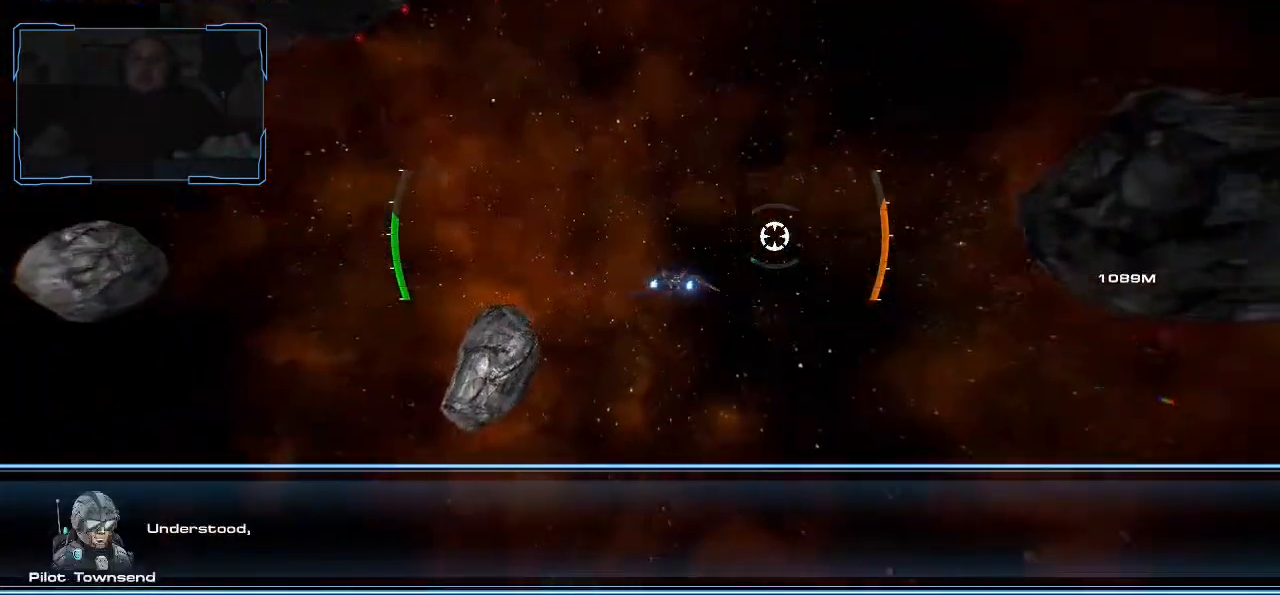
{"keys": ["a", "shift", "w"], "mouse": [], "events": [[367, "a", "down"]]}
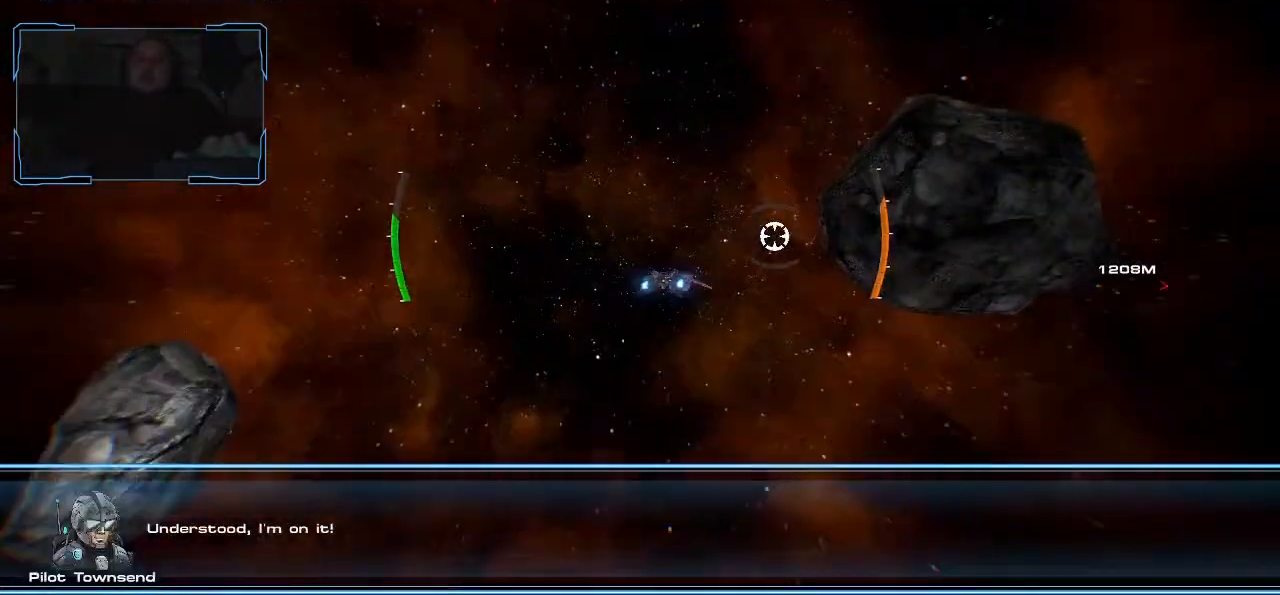
{"keys": [], "mouse": [], "events": [[167, "shift", "up"], [233, "a", "up"], [267, "w", "up"], [367, "a", "down"], [433, "a", "up"]]}
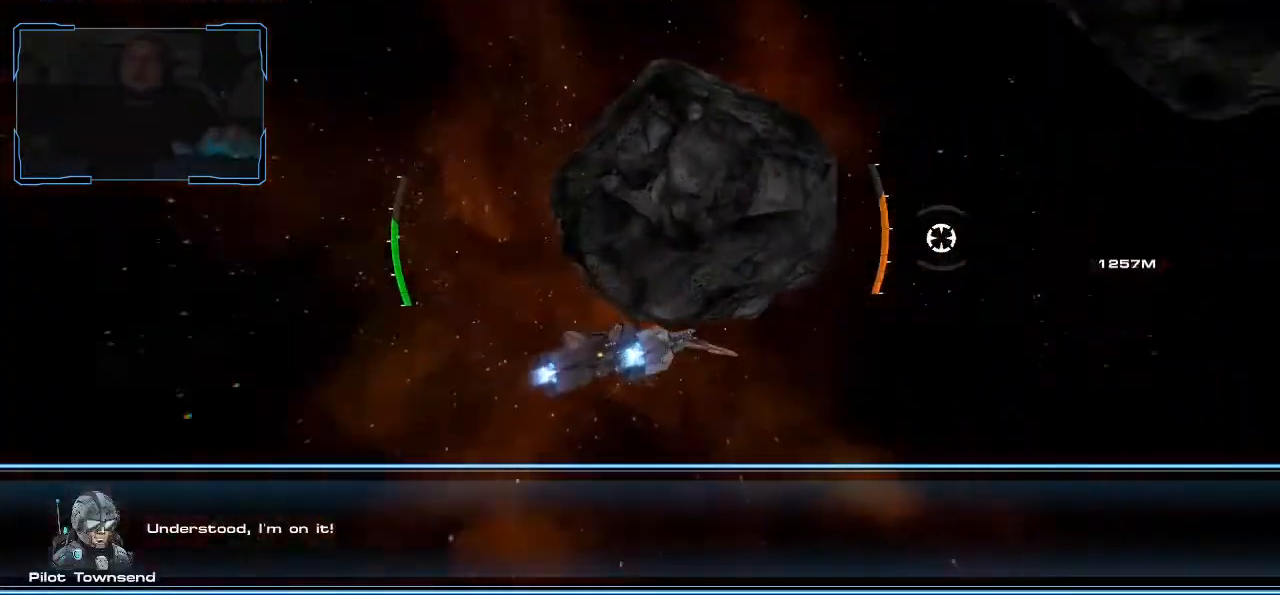
{"keys": ["a"], "mouse": [], "events": [[33, "a", "down"]]}
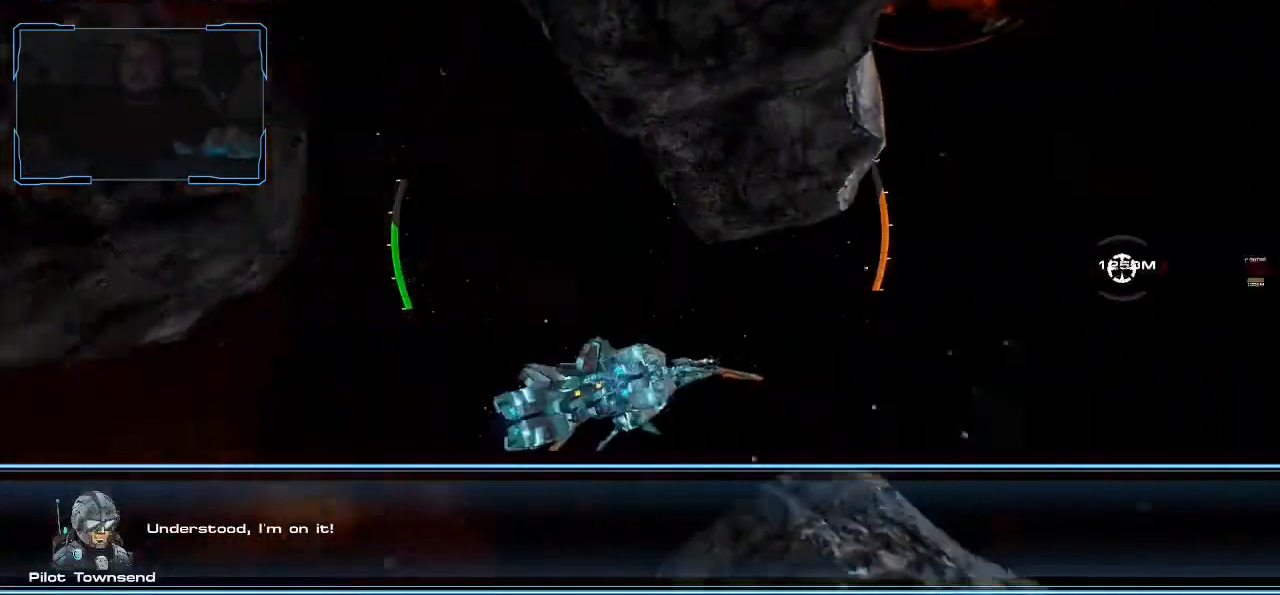
{"keys": ["w"], "mouse": [], "events": [[267, "w", "down"], [367, "a", "up"]]}
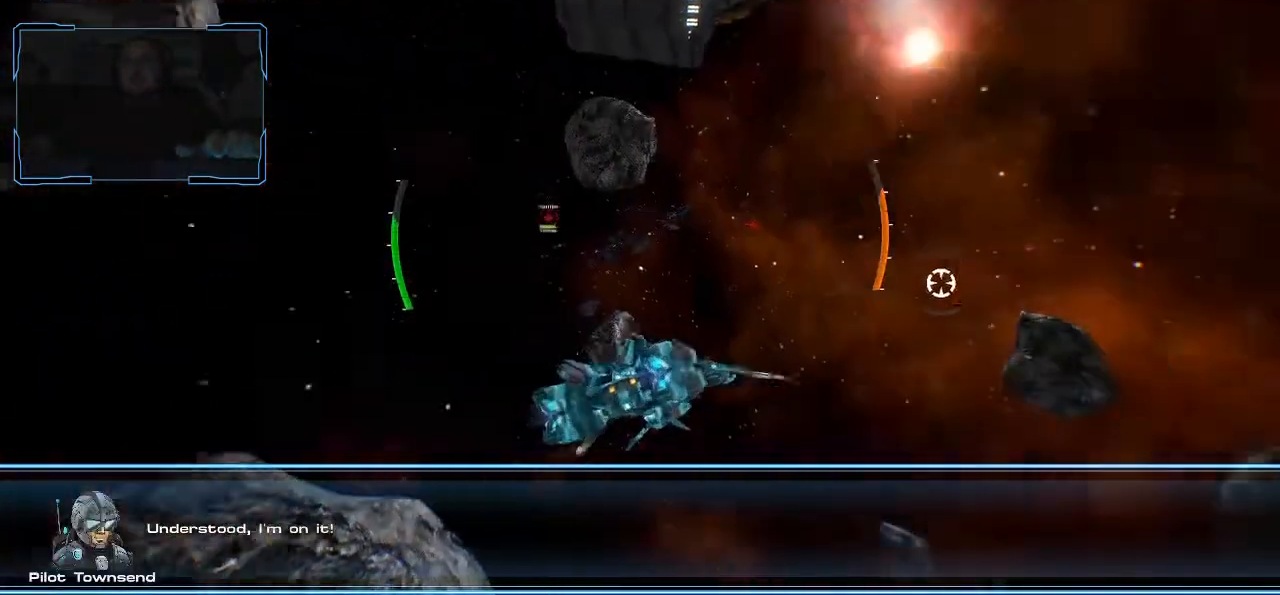
{"keys": ["shift", "w"], "mouse": [], "events": [[67, "w", "up"], [167, "w", "down"], [367, "shift", "down"]]}
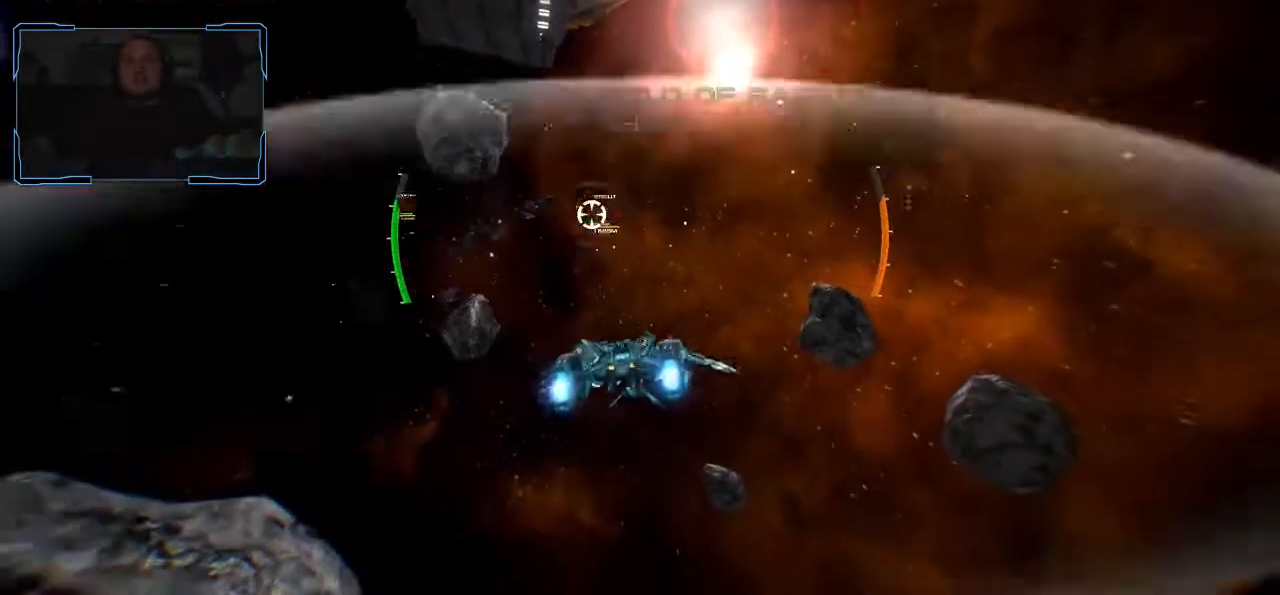
{"keys": ["shift", "w"], "mouse": [], "events": []}
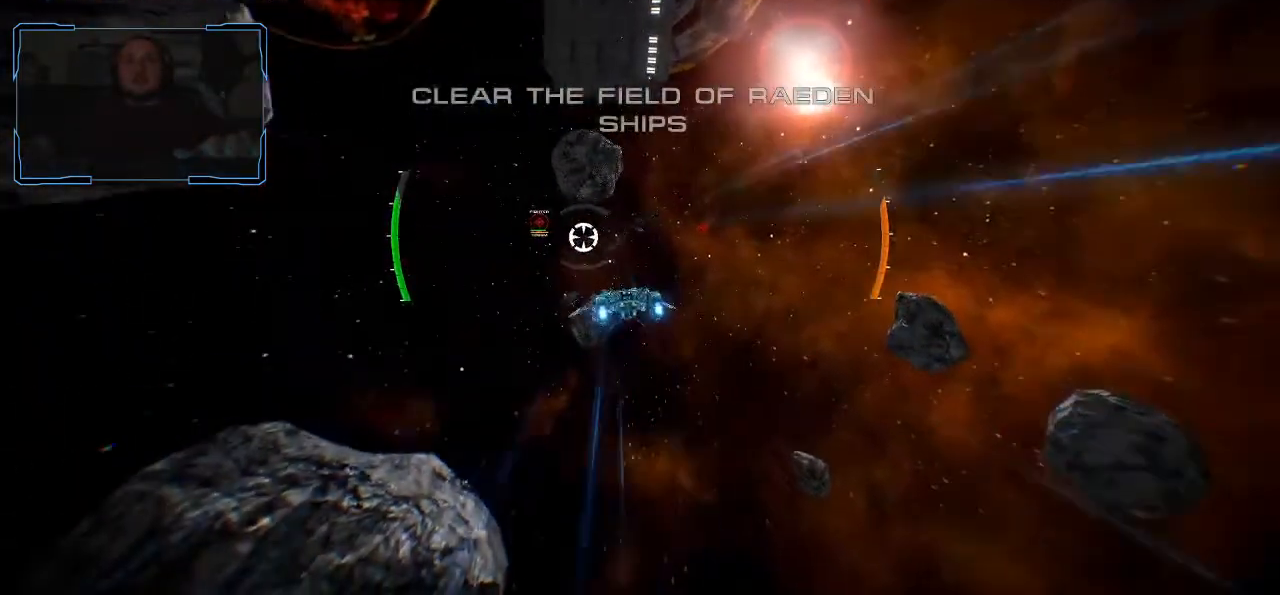
{"keys": ["shift", "w"], "mouse": [], "events": []}
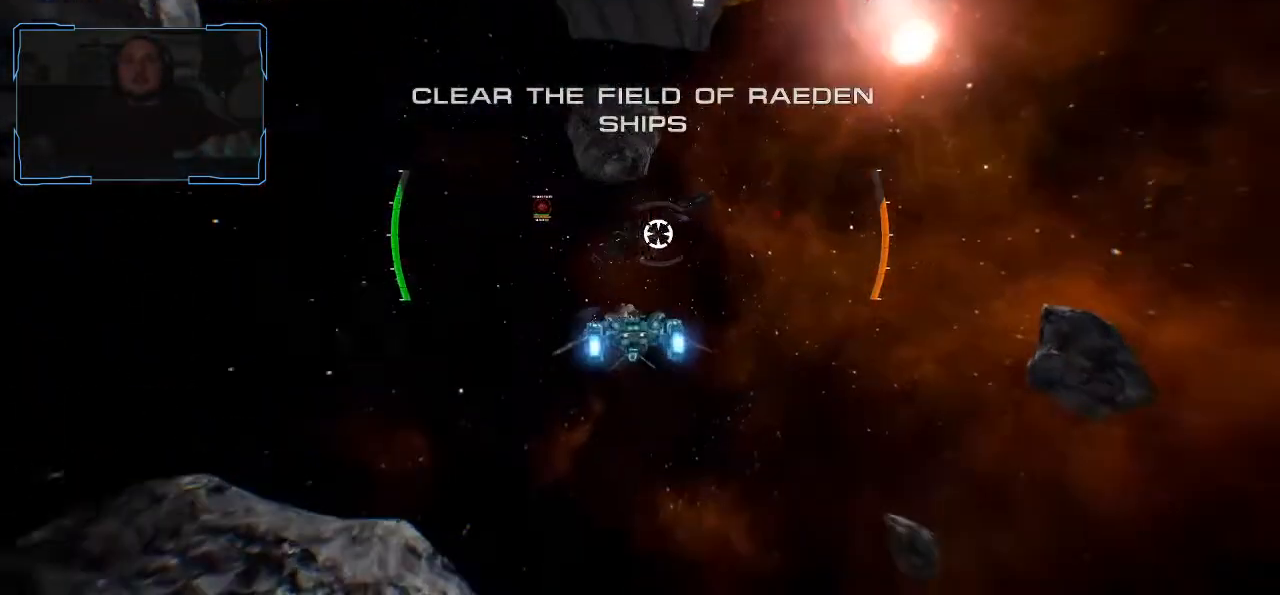
{"keys": [], "mouse": [], "events": [[133, "shift", "up"], [233, "w", "up"]]}
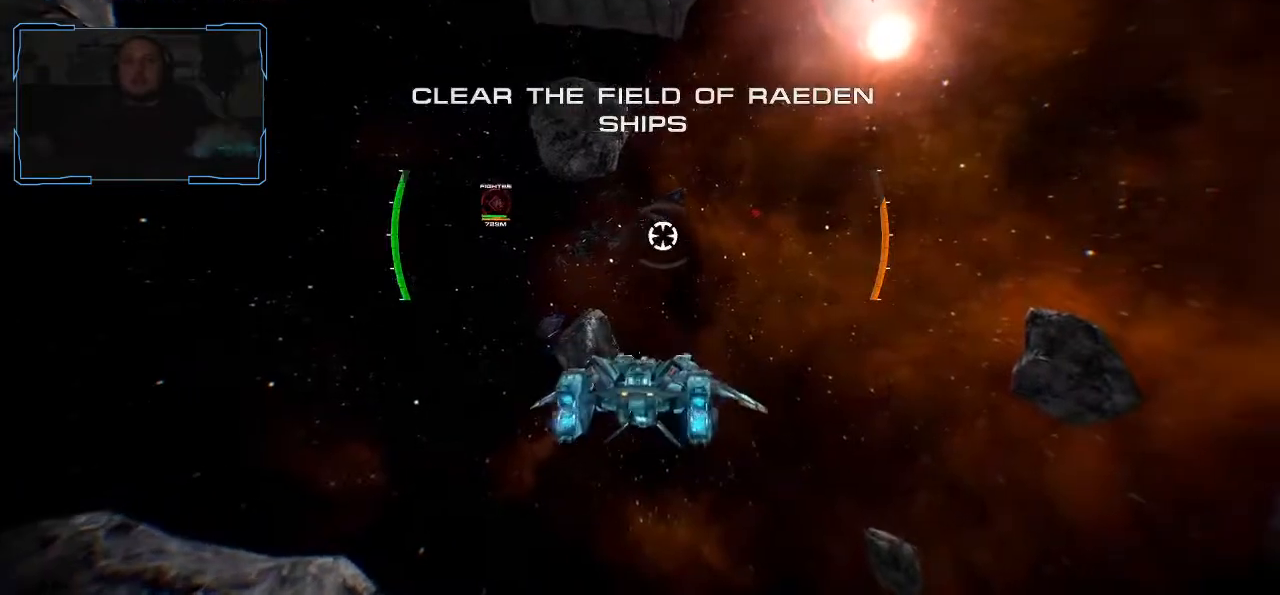
{"keys": ["w"], "mouse": [], "events": [[267, "w", "down"]]}
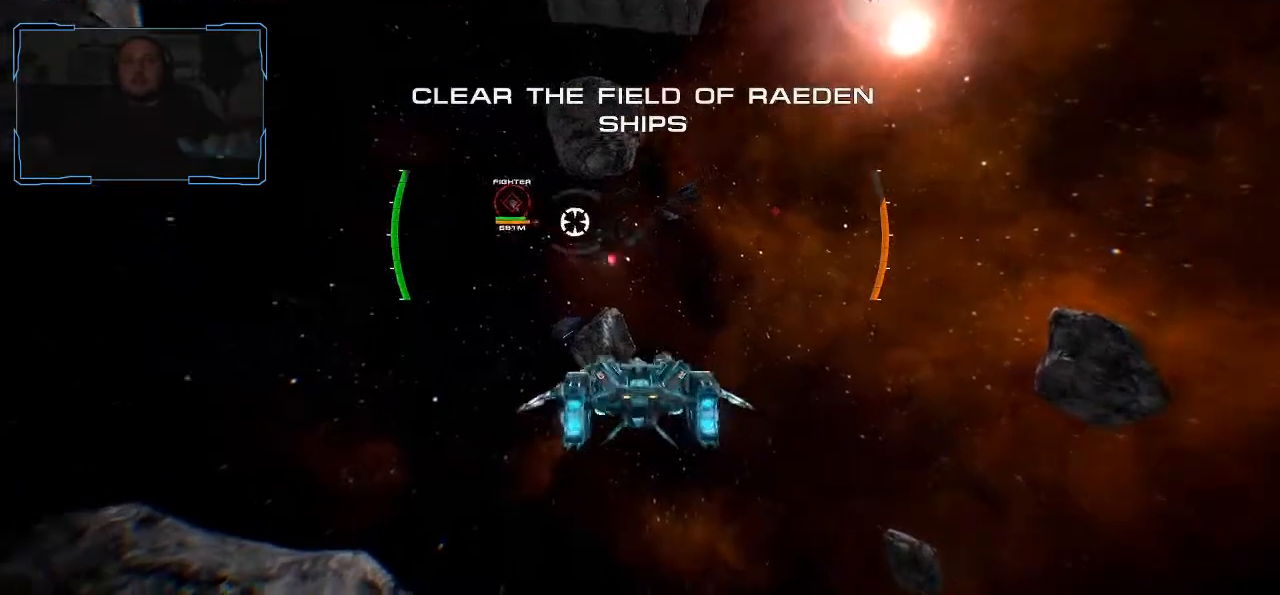
{"keys": ["d"], "mouse": ["left"], "events": [[133, "mouse_left", "down"], [233, "d", "down"], [333, "w", "up"]]}
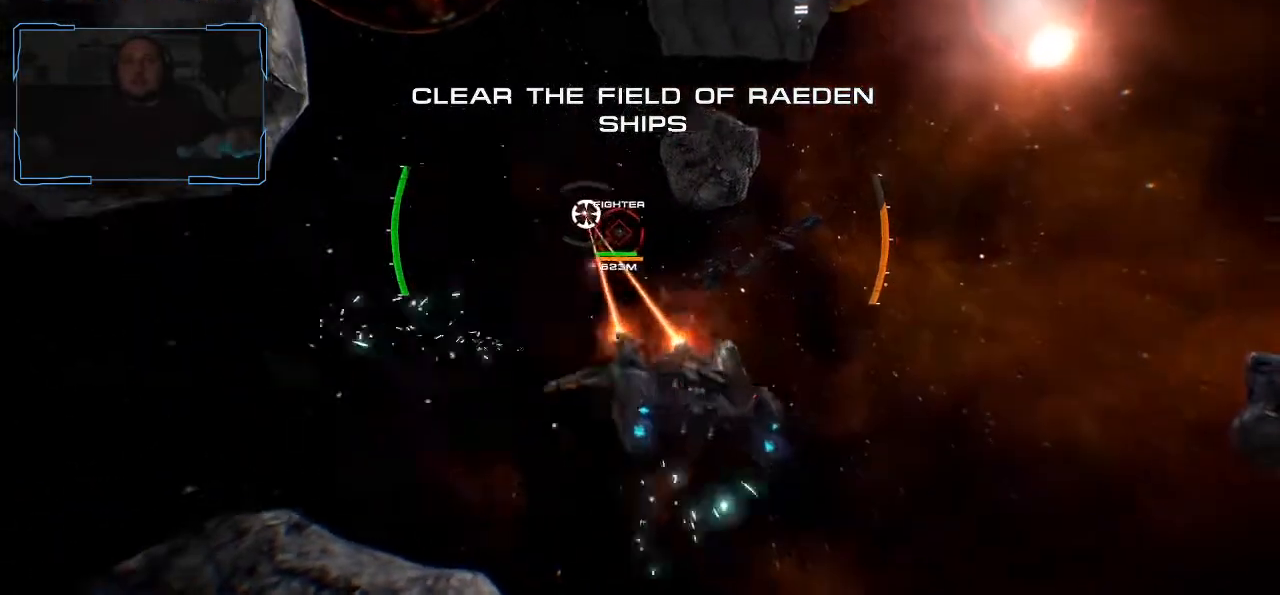
{"keys": ["a", "d"], "mouse": ["left"], "events": [[500, "a", "down"]]}
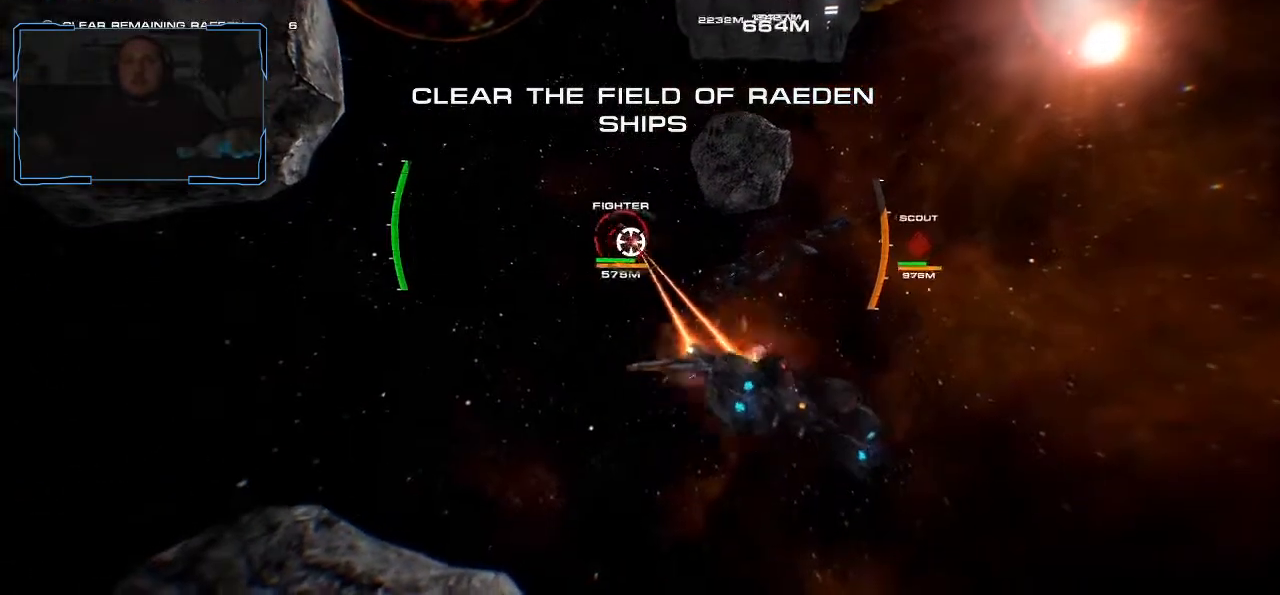
{"keys": ["a"], "mouse": ["left"], "events": [[67, "d", "up"]]}
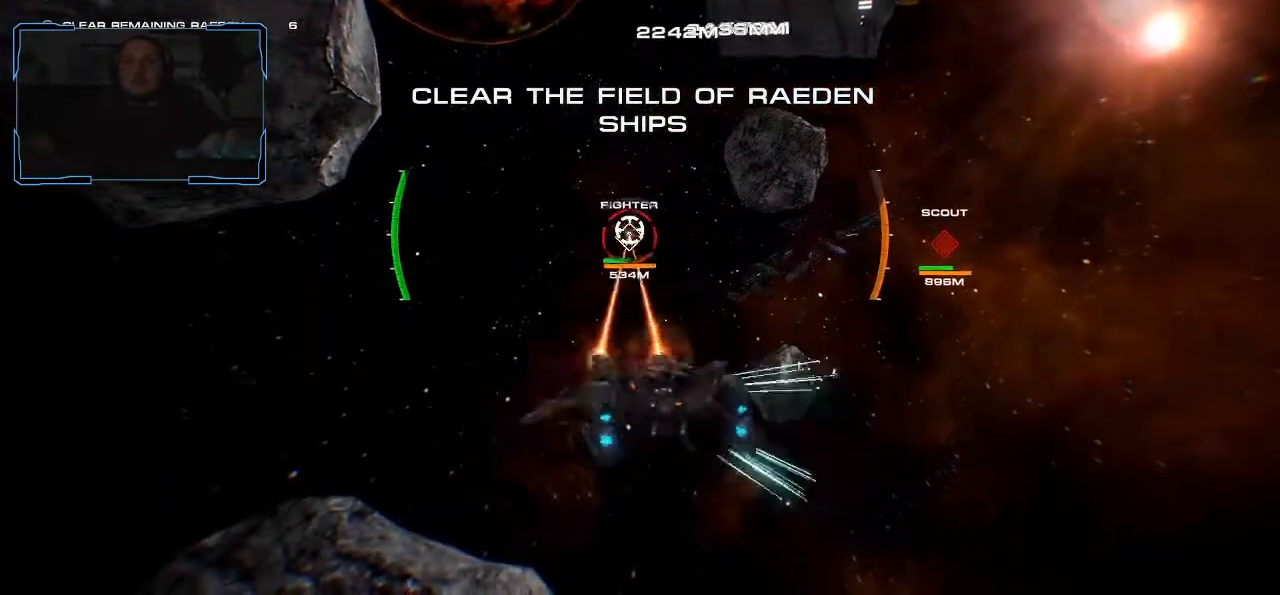
{"keys": ["a"], "mouse": ["left"], "events": []}
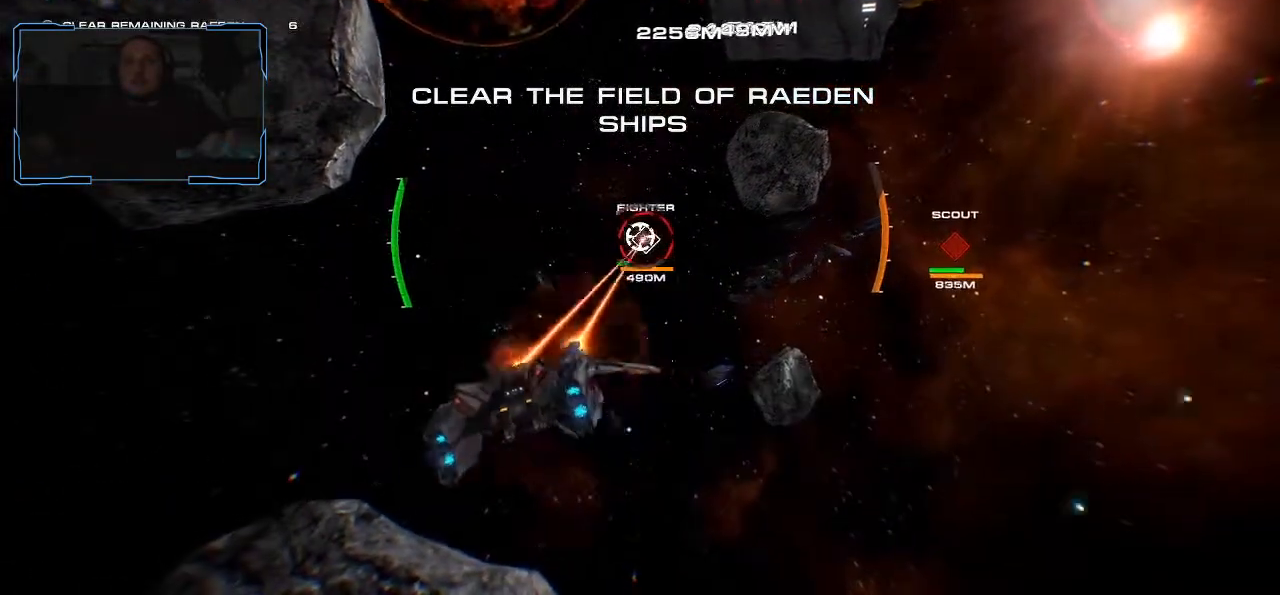
{"keys": ["a"], "mouse": [], "events": [[467, "mouse_left", "up"]]}
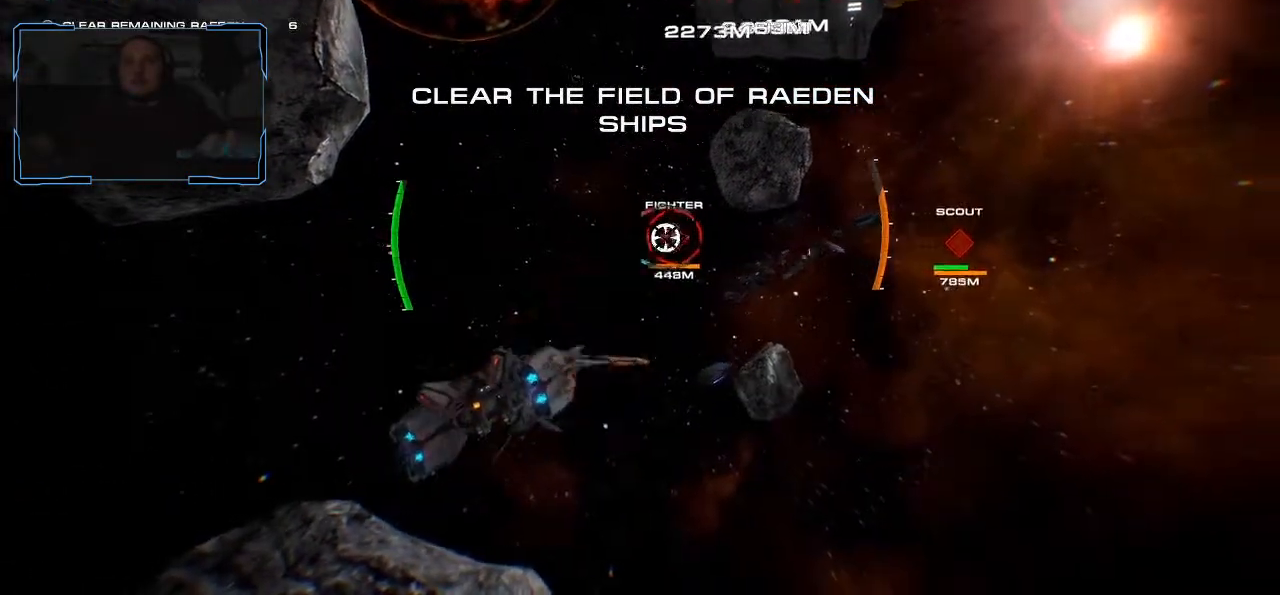
{"keys": ["d"], "mouse": ["left"], "events": [[100, "a", "up"], [100, "s", "down"], [267, "d", "down"], [300, "mouse_left", "down"], [433, "s", "up"]]}